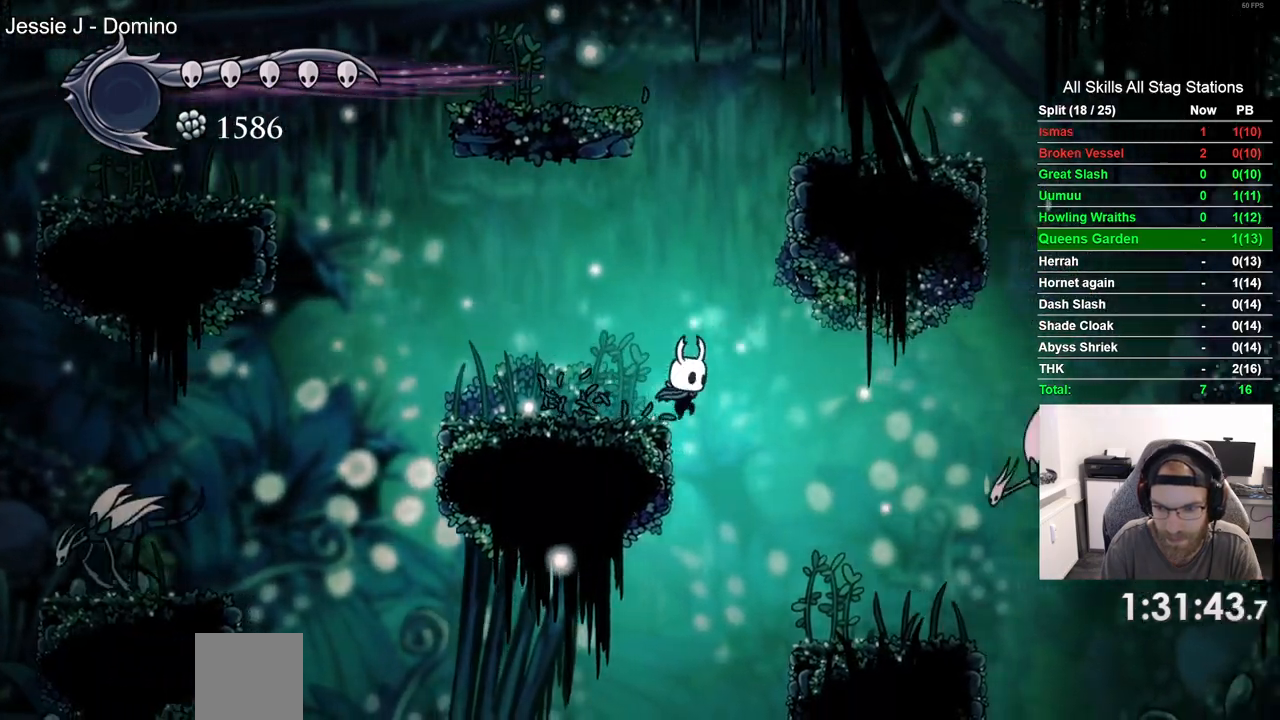
Gameplay with a controller (PlayStation layout); each line is a JSON object with the inputs held at the frame after it (dt_ms = milliseconds from this image to that frame). "events" lists button and stick changes between this image and that frame as [ms after this image, input, new state], when the widget could be followed in between.
{"dt_ms": 500, "buttons": ["DPAD_RIGHT"], "left_stick": "center", "right_stick": "center", "events": []}
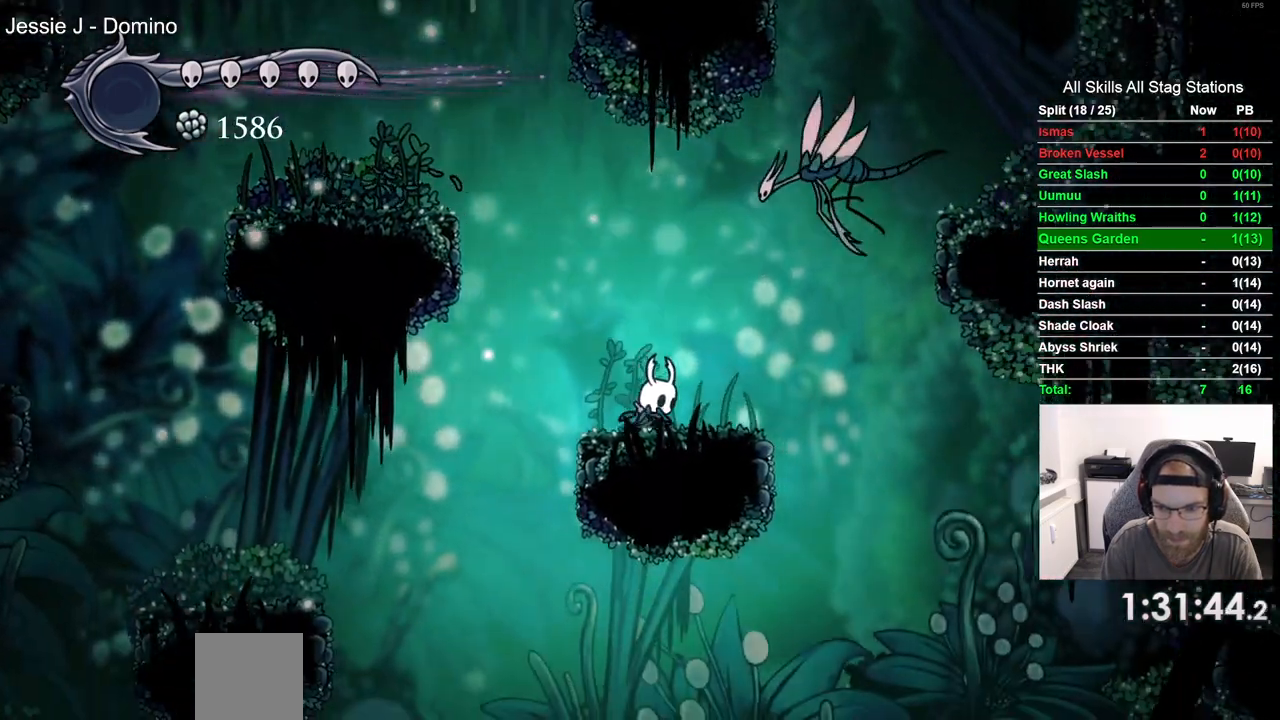
{"dt_ms": 500, "buttons": ["DPAD_RIGHT"], "left_stick": "center", "right_stick": "center", "events": []}
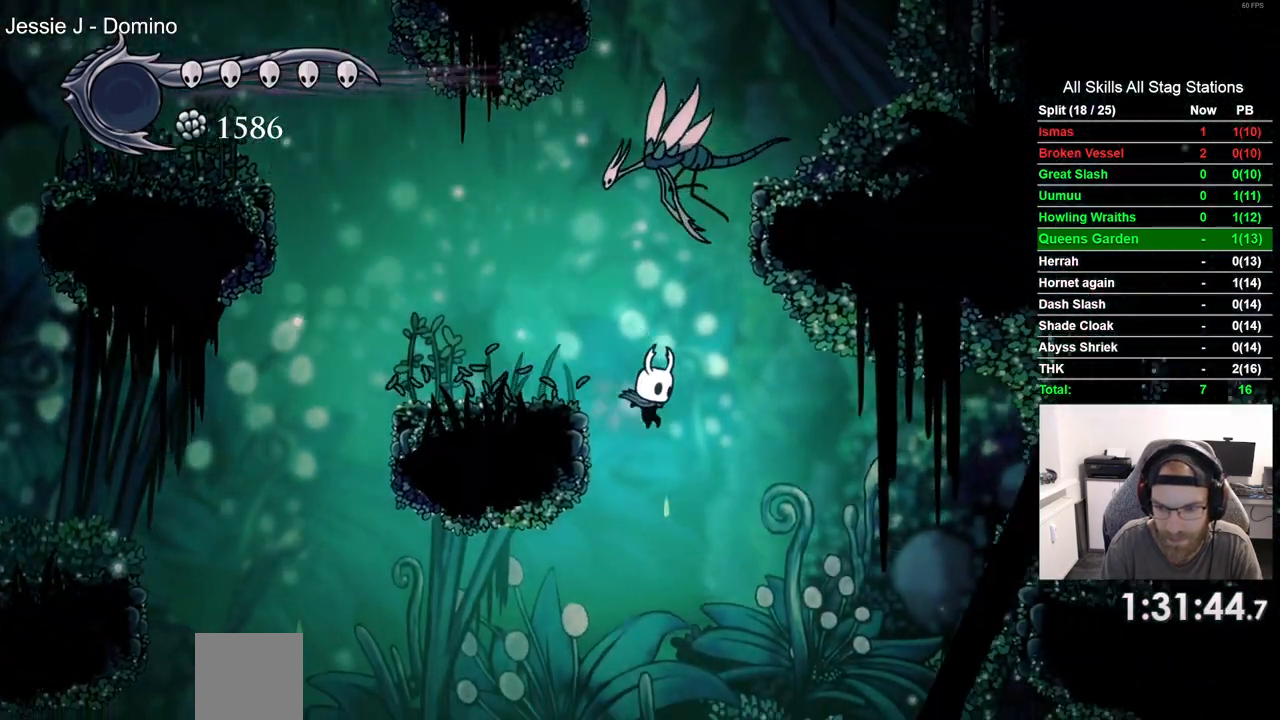
{"dt_ms": 500, "buttons": ["CROSS", "DPAD_RIGHT"], "left_stick": "center", "right_stick": "center", "events": [[183, "R2", "down"], [200, "R1", "down"], [417, "R1", "up"], [433, "R2", "up"], [483, "CROSS", "down"]]}
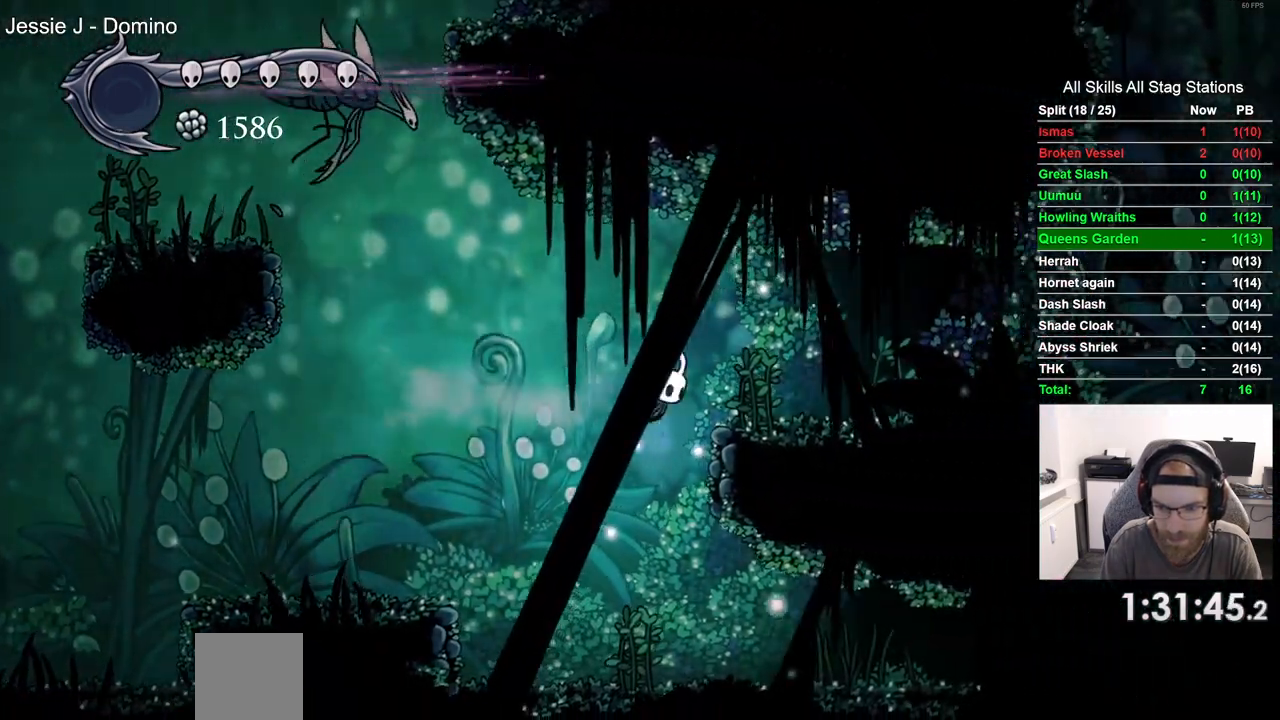
{"dt_ms": 500, "buttons": ["CROSS", "R2", "DPAD_RIGHT"], "left_stick": "center", "right_stick": "center", "events": [[183, "CROSS", "up"], [500, "CROSS", "down"], [500, "R2", "down"]]}
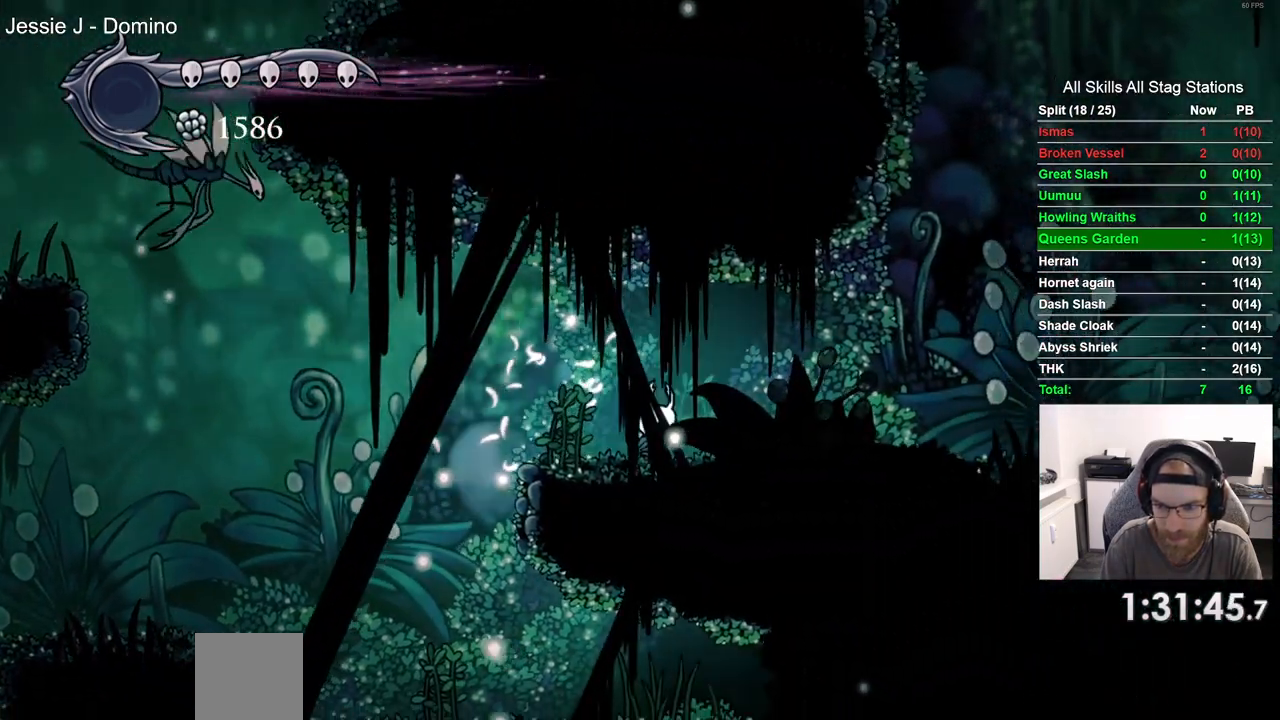
{"dt_ms": 500, "buttons": ["CROSS", "DPAD_RIGHT"], "left_stick": "center", "right_stick": "center"}
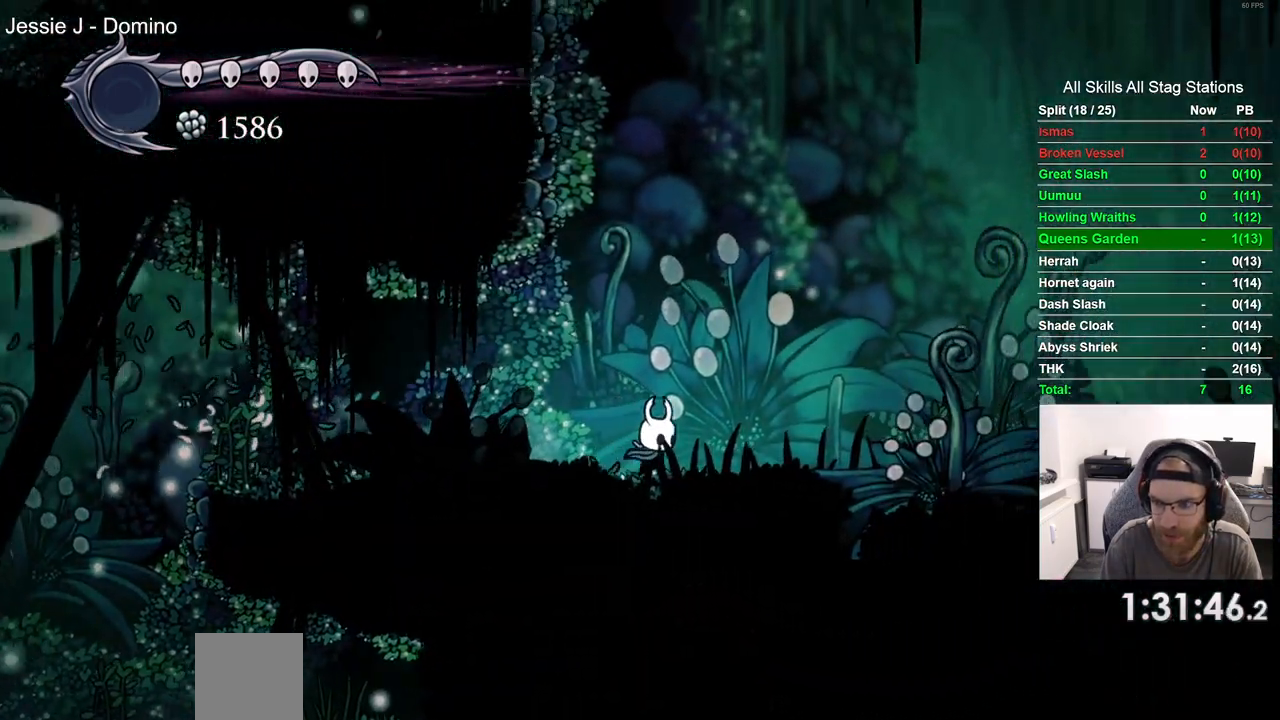
{"dt_ms": 1000, "buttons": ["CROSS", "DPAD_RIGHT"], "left_stick": "center", "right_stick": "center"}
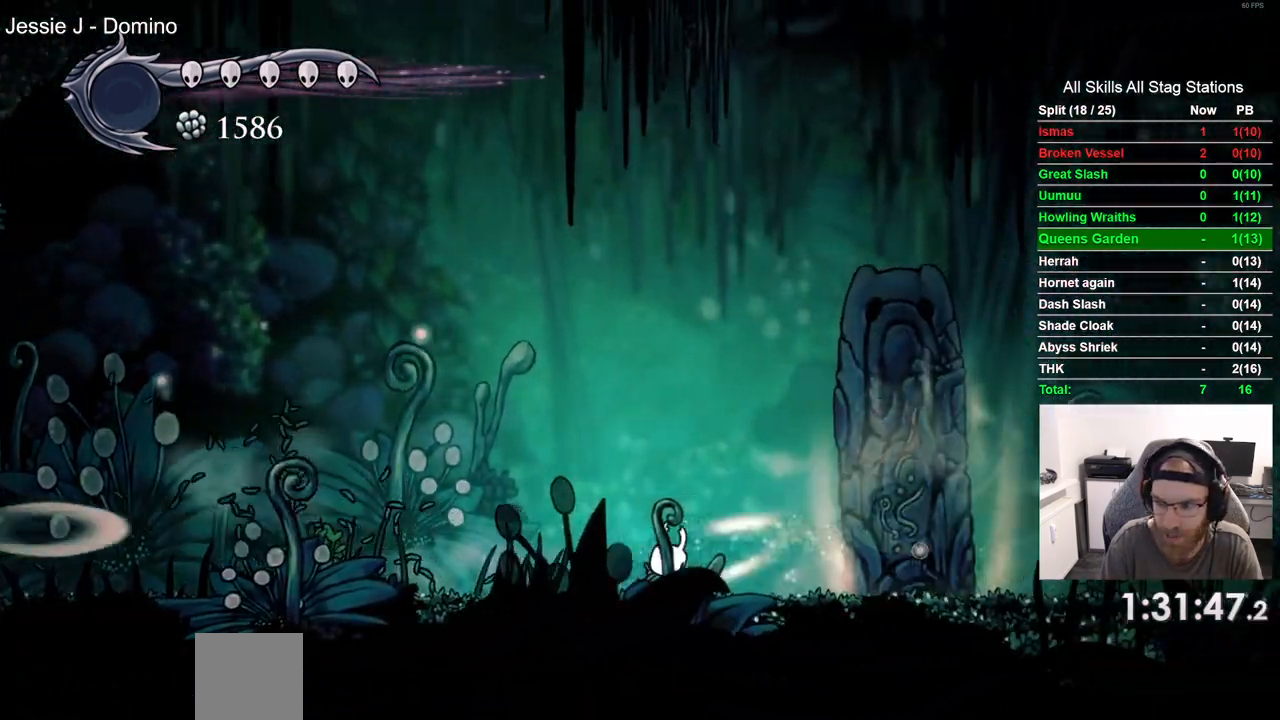
{"dt_ms": 500, "buttons": ["DPAD_RIGHT"], "left_stick": "center", "right_stick": "center", "events": [[217, "R2", "down"], [450, "R2", "up"], [500, "CROSS", "up"]]}
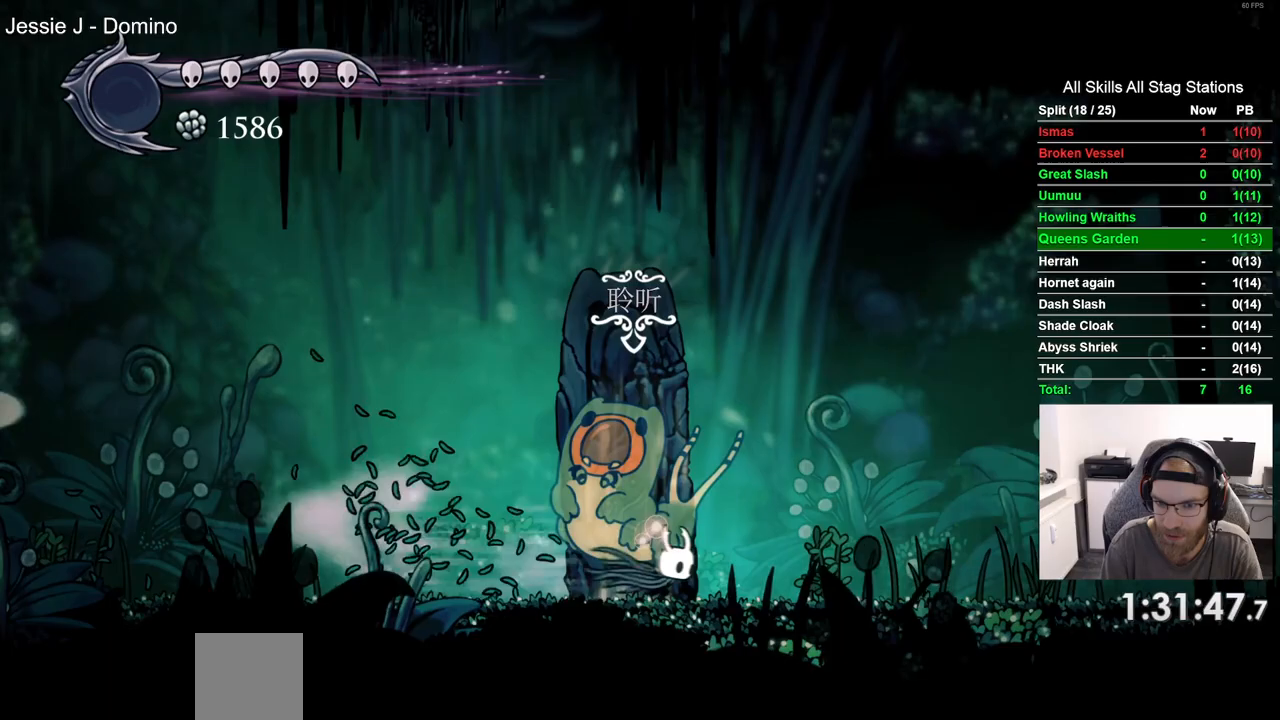
{"dt_ms": 500, "buttons": ["R2", "DPAD_RIGHT"], "left_stick": "center", "right_stick": "center", "events": [[333, "R2", "down"]]}
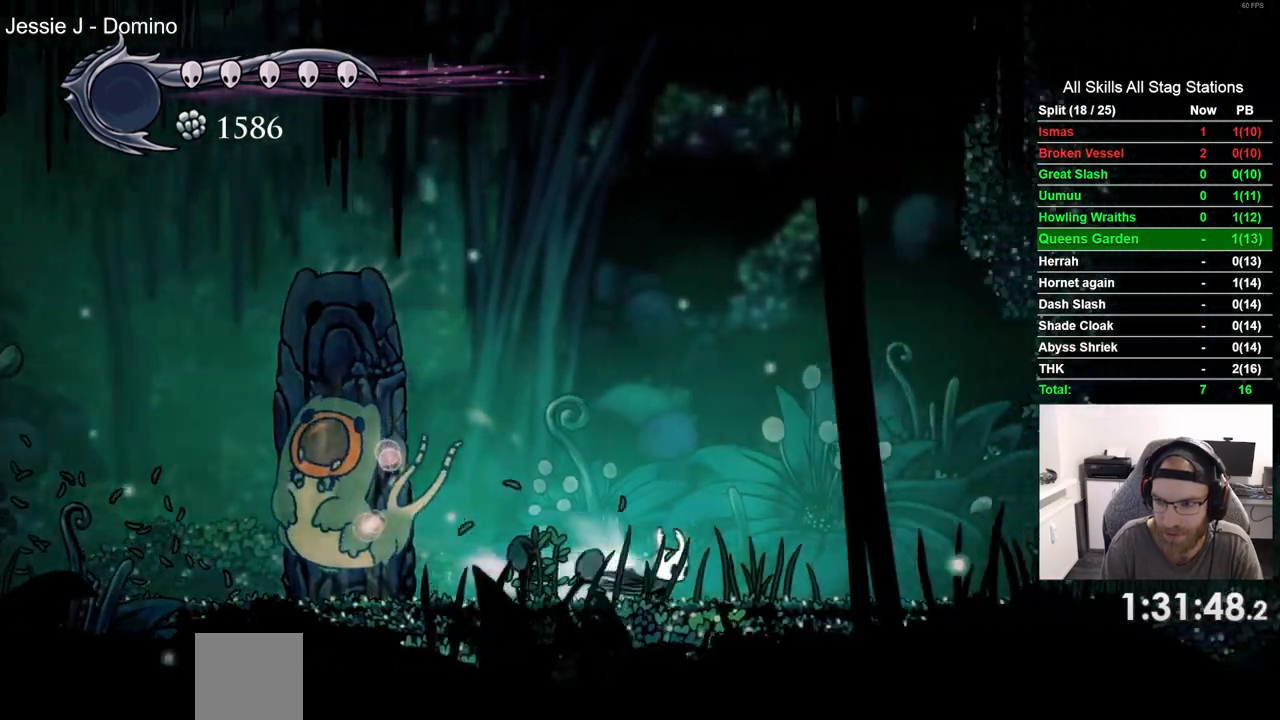
{"dt_ms": 500, "buttons": ["R1", "R2", "DPAD_RIGHT"], "left_stick": "center", "right_stick": "center", "events": [[133, "R2", "up"], [467, "R2", "down"], [483, "R1", "down"]]}
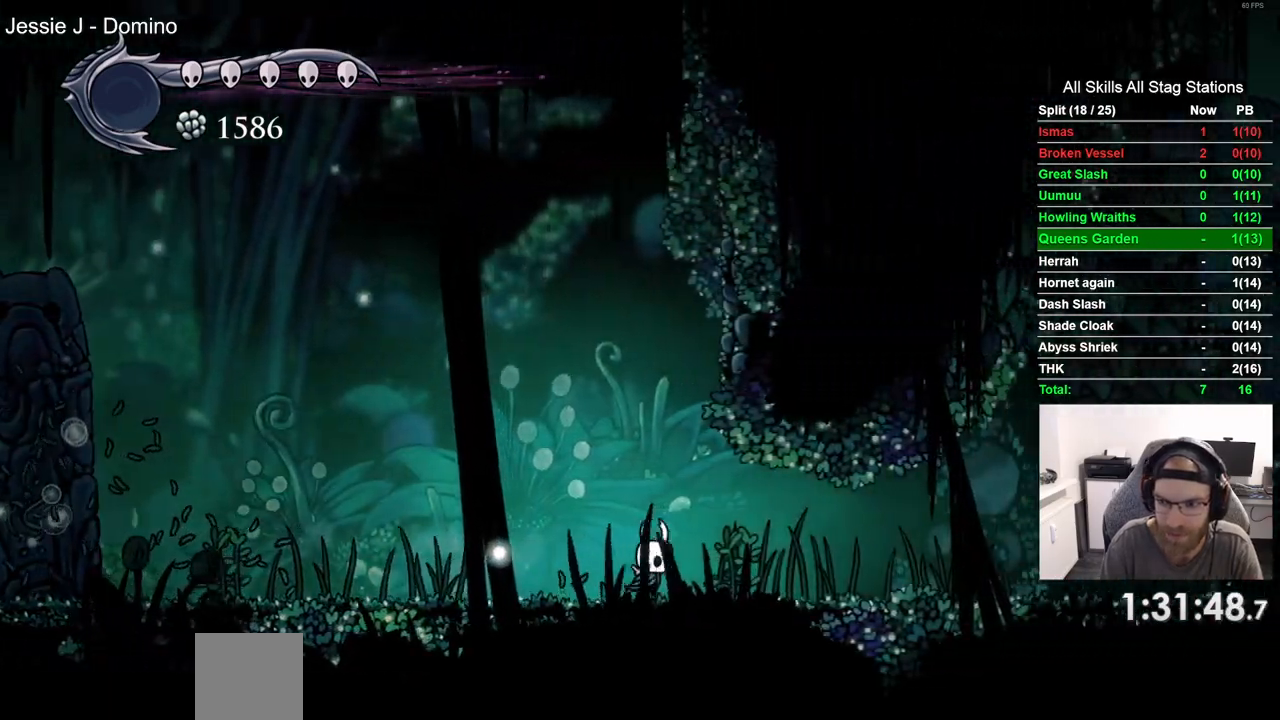
{"dt_ms": 500, "buttons": ["DPAD_RIGHT"], "left_stick": "center", "right_stick": "center", "events": [[150, "R1", "up"], [167, "R2", "up"]]}
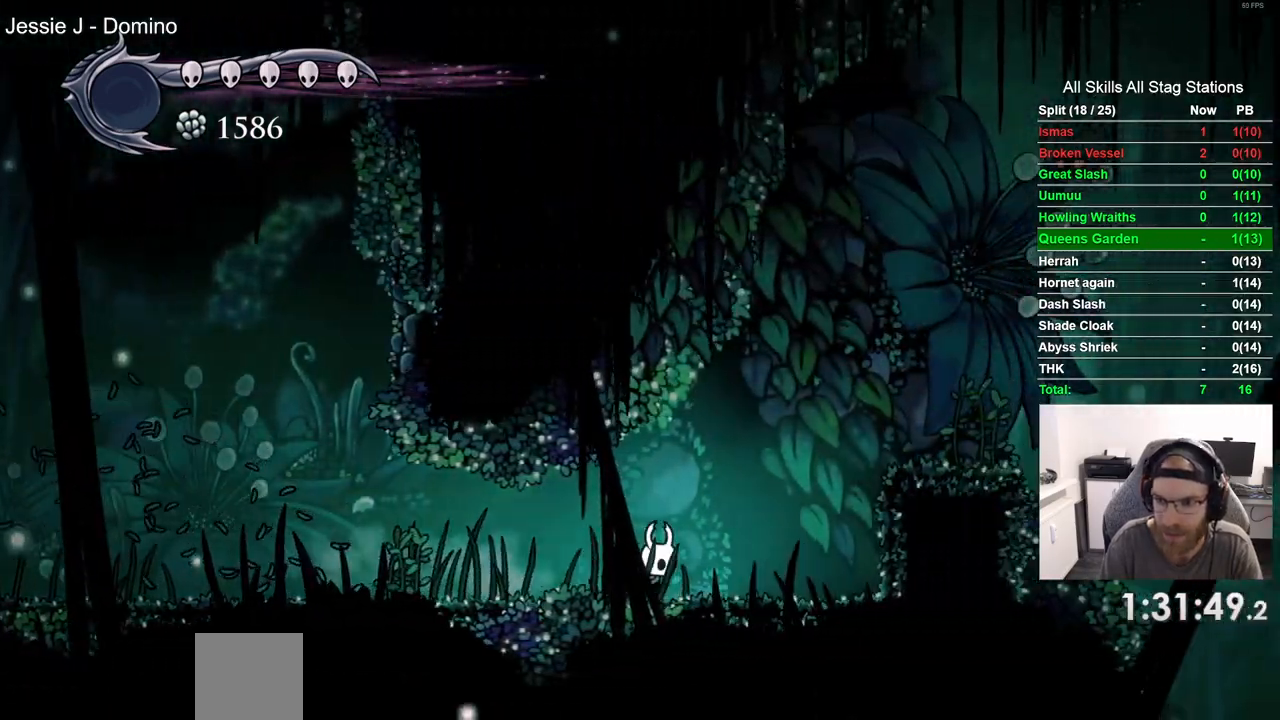
{"dt_ms": 500, "buttons": ["DPAD_RIGHT"], "left_stick": "center", "right_stick": "center", "events": [[167, "CROSS", "down"], [500, "CROSS", "up"]]}
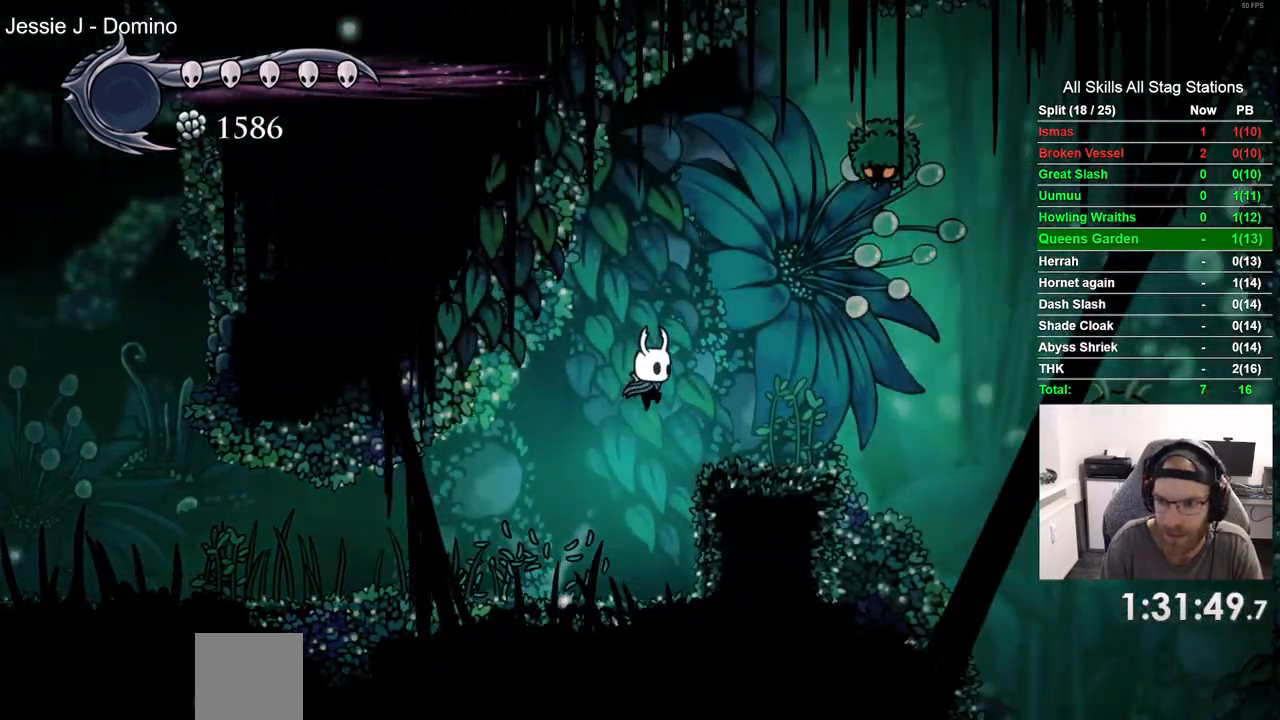
{"dt_ms": 500, "buttons": ["DPAD_RIGHT"], "left_stick": "center", "right_stick": "center", "events": []}